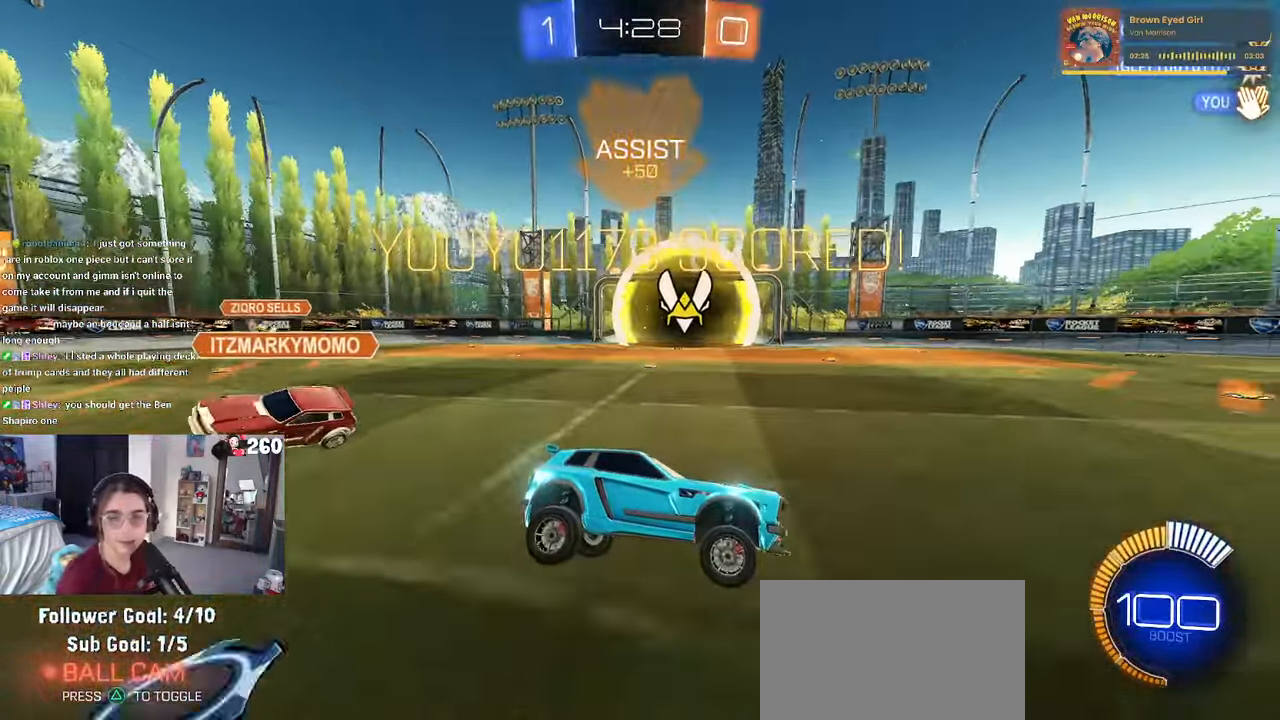
Gameplay with a controller (PlayStation layout); each line is a JSON object with the inputs held at the frame after it (dt_ms = milliseconds from this image to that frame). "events" lists button and stick changes between this image and that frame as [ms after this image, input, new state], when the widget could be followed in between. Not read: R2.
{"dt_ms": 500, "buttons": [], "left_stick": "center", "right_stick": "center", "events": []}
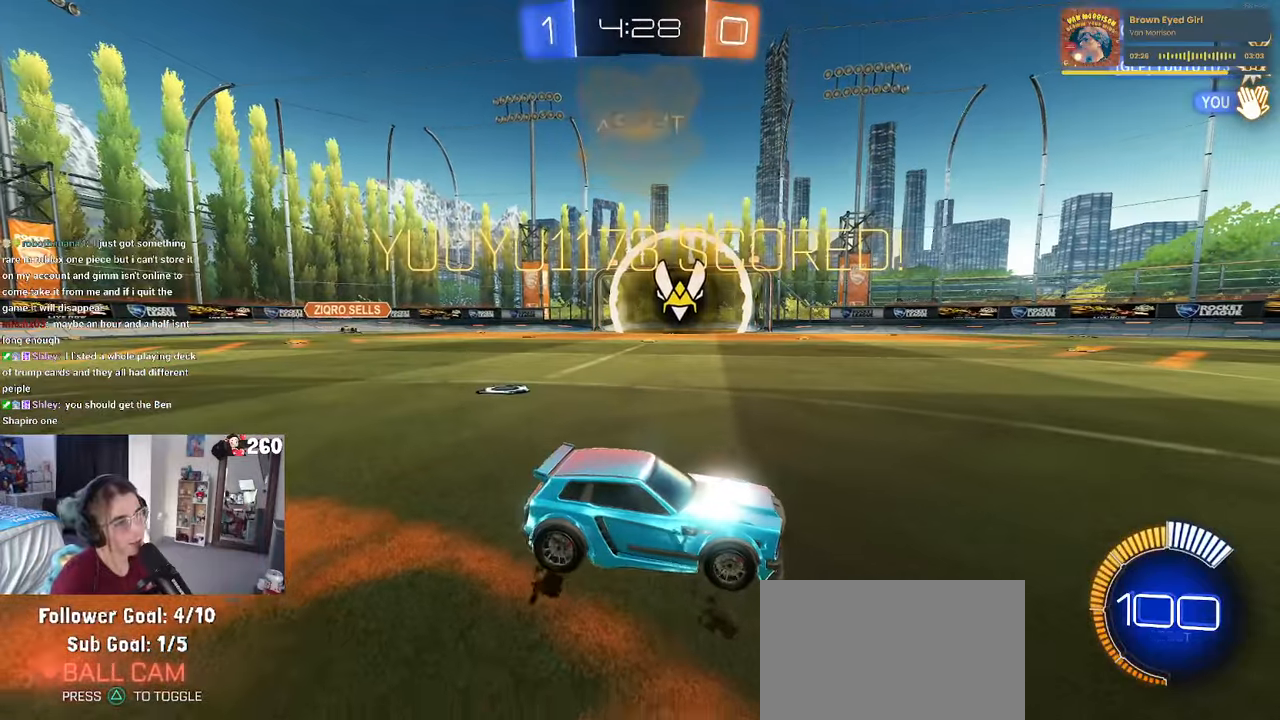
{"dt_ms": 500, "buttons": [], "left_stick": "center", "right_stick": "center", "events": []}
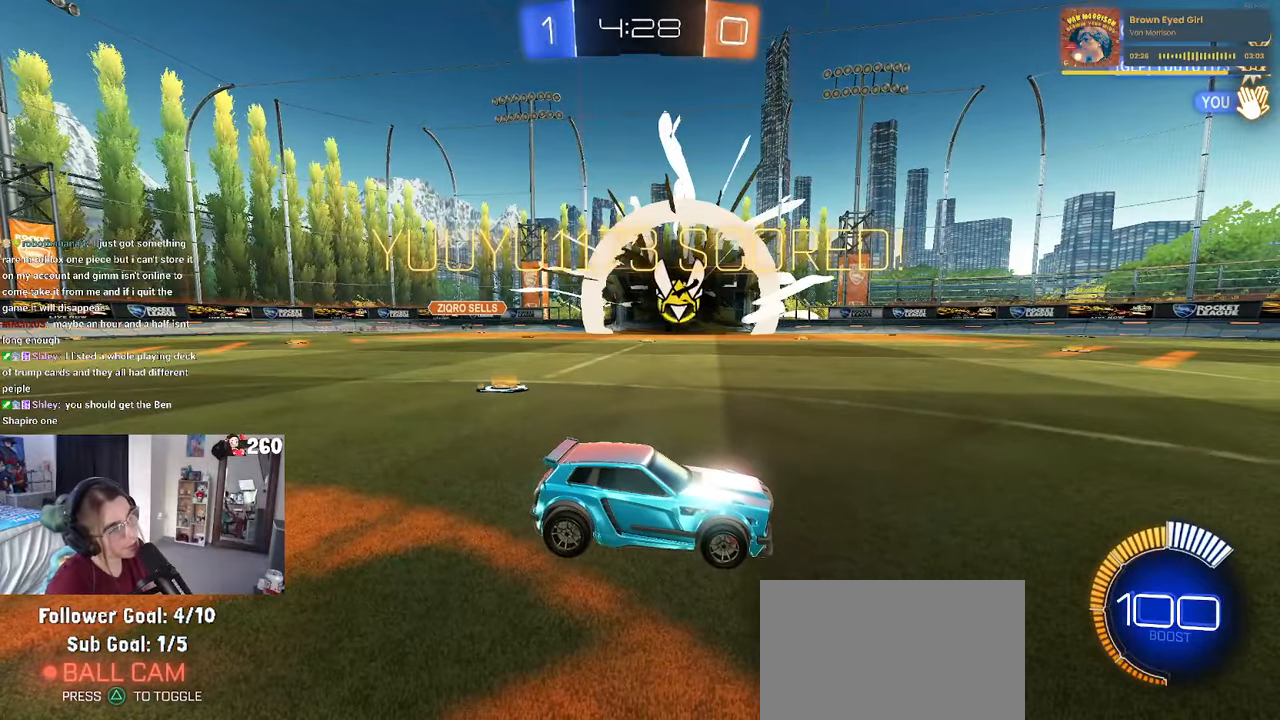
{"dt_ms": 500, "buttons": [], "left_stick": "center", "right_stick": "center", "events": []}
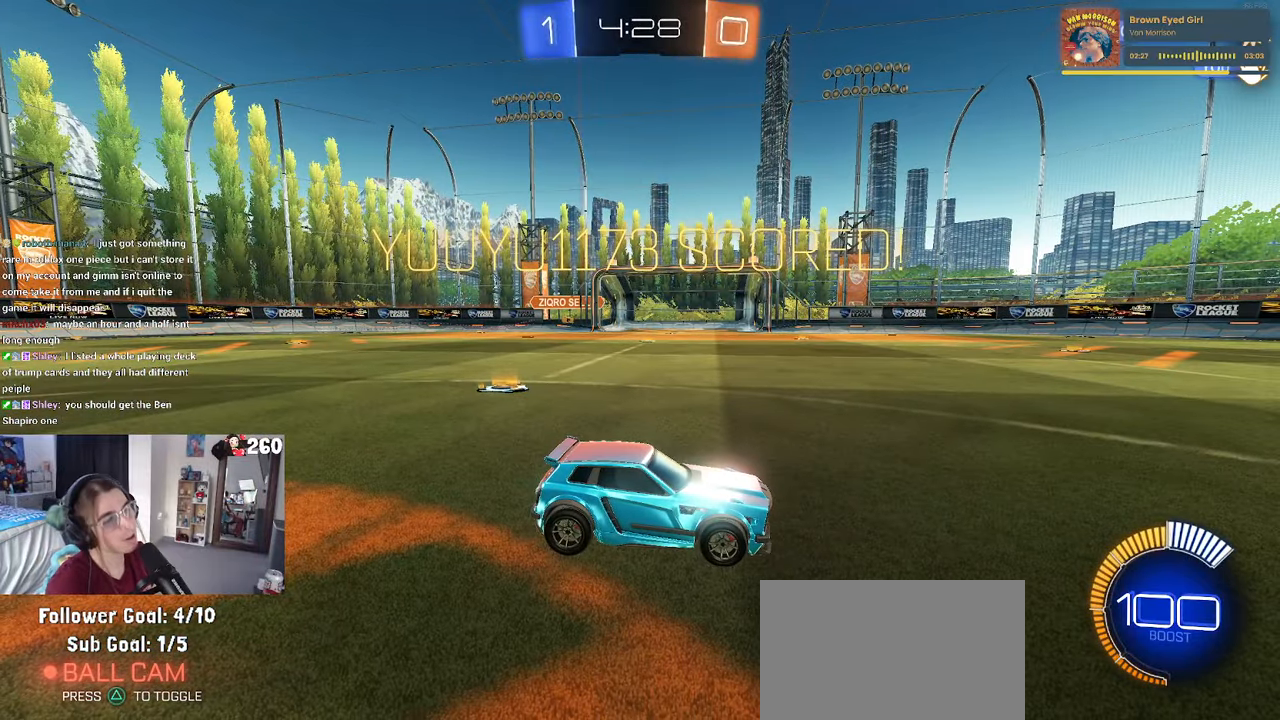
{"dt_ms": 500, "buttons": ["CROSS"], "left_stick": "center", "right_stick": "center", "events": [[334, "CROSS", "down"]]}
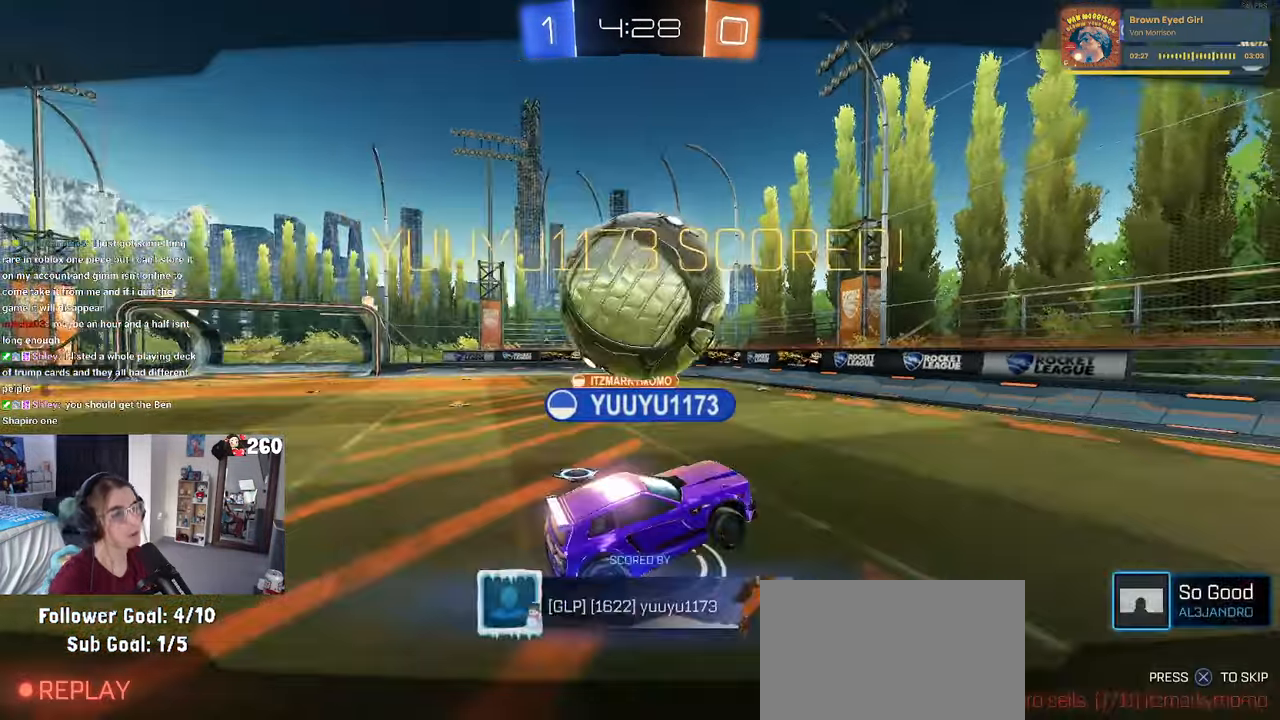
{"dt_ms": 500, "buttons": [], "left_stick": "center", "right_stick": "center", "events": [[434, "CROSS", "up"]]}
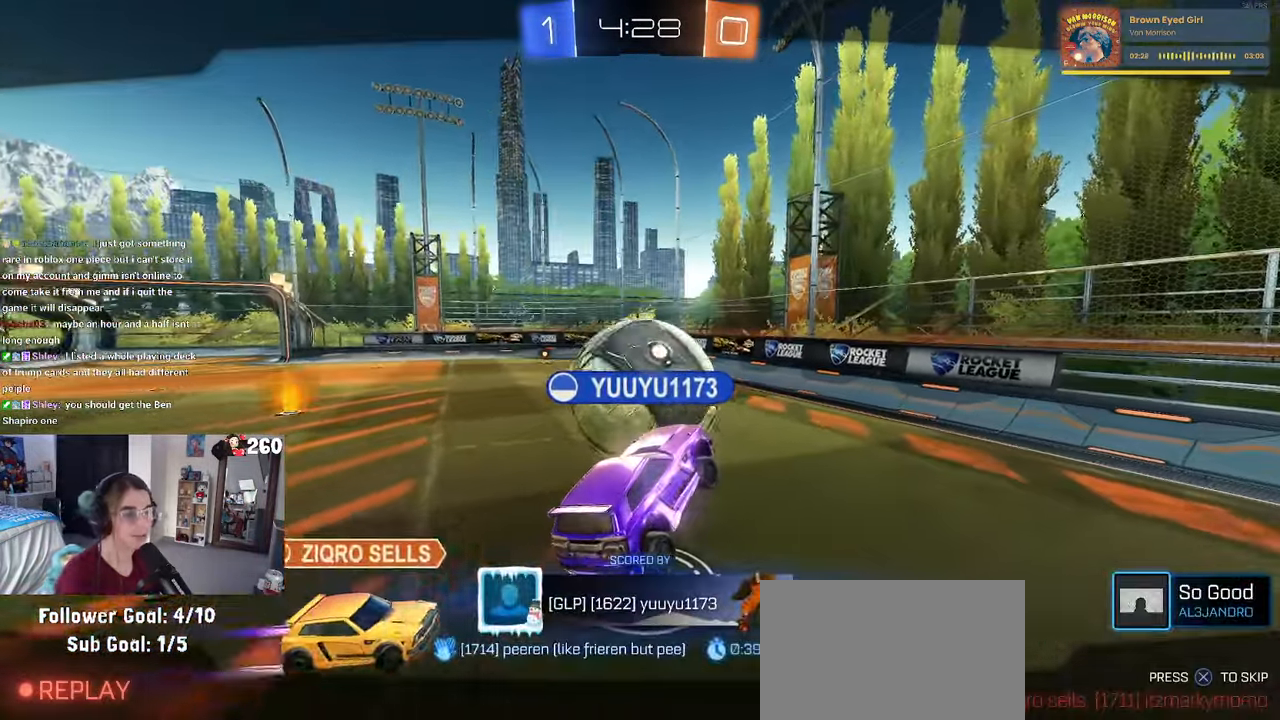
{"dt_ms": 1000, "buttons": ["CROSS"], "left_stick": "center", "right_stick": "center"}
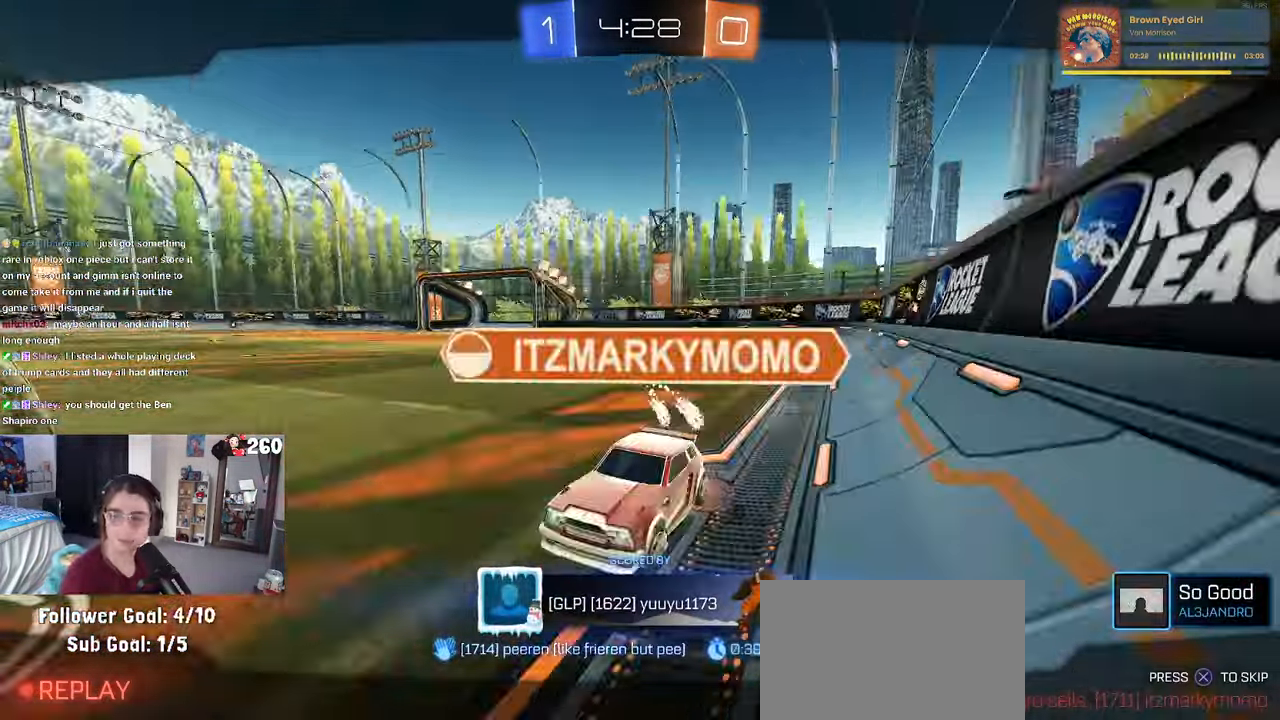
{"dt_ms": 500, "buttons": [], "left_stick": "center", "right_stick": "center", "events": [[100, "CROSS", "up"], [184, "CROSS", "down"], [284, "CROSS", "up"], [367, "CROSS", "down"], [484, "CROSS", "up"]]}
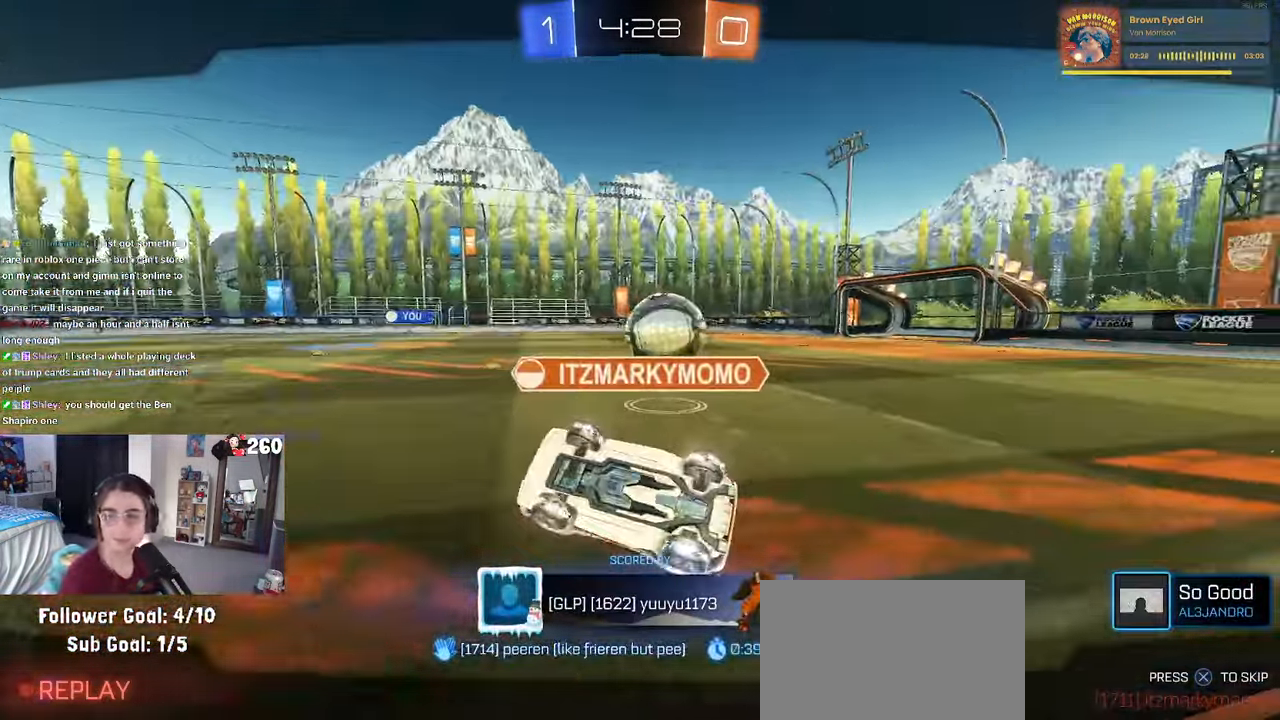
{"dt_ms": 500, "buttons": [], "left_stick": "center", "right_stick": "center", "events": []}
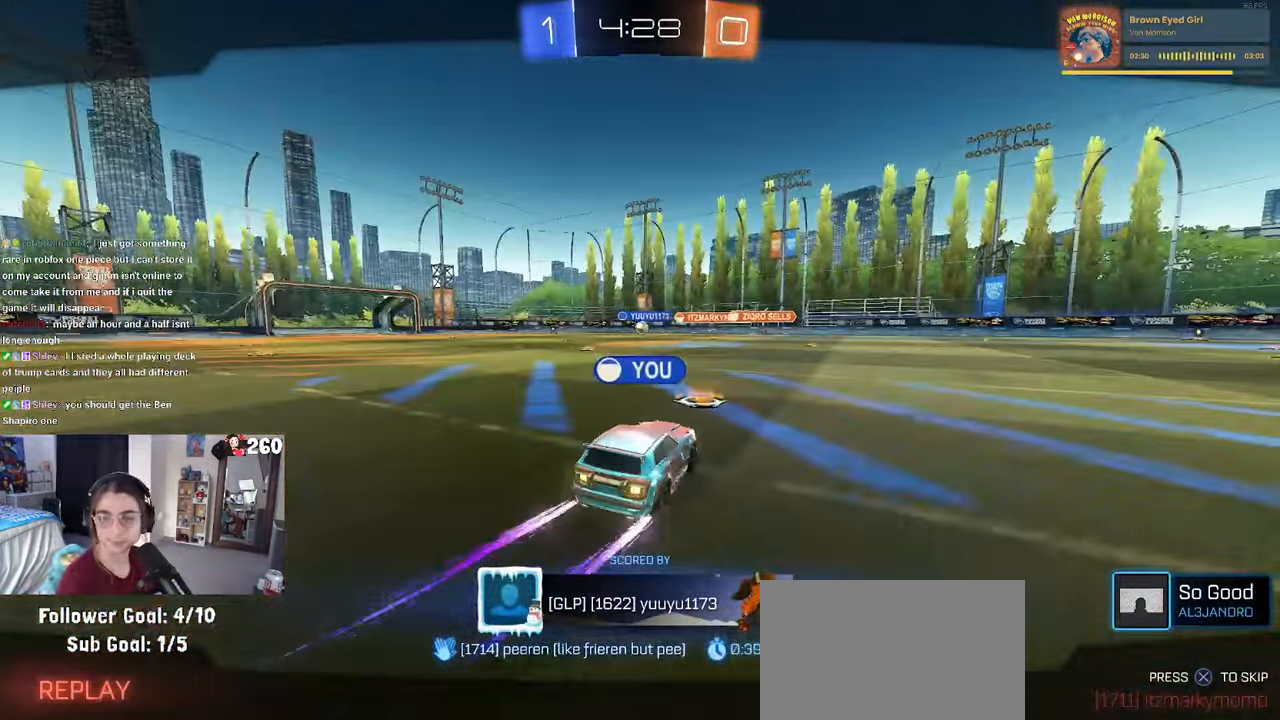
{"dt_ms": 500, "buttons": [], "left_stick": "center", "right_stick": "center", "events": []}
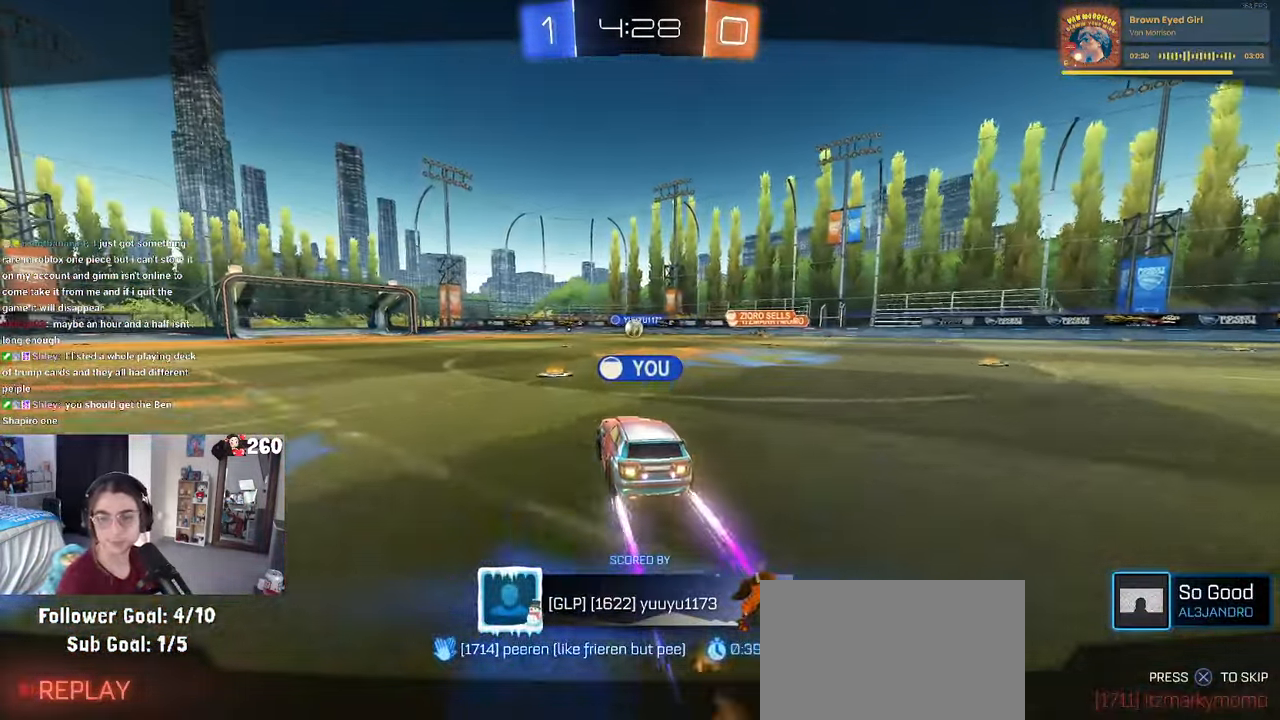
{"dt_ms": 500, "buttons": ["CROSS"], "left_stick": "center", "right_stick": "center", "events": [[100, "CROSS", "down"], [217, "CROSS", "up"], [284, "CROSS", "down"], [400, "CROSS", "up"], [483, "CROSS", "down"]]}
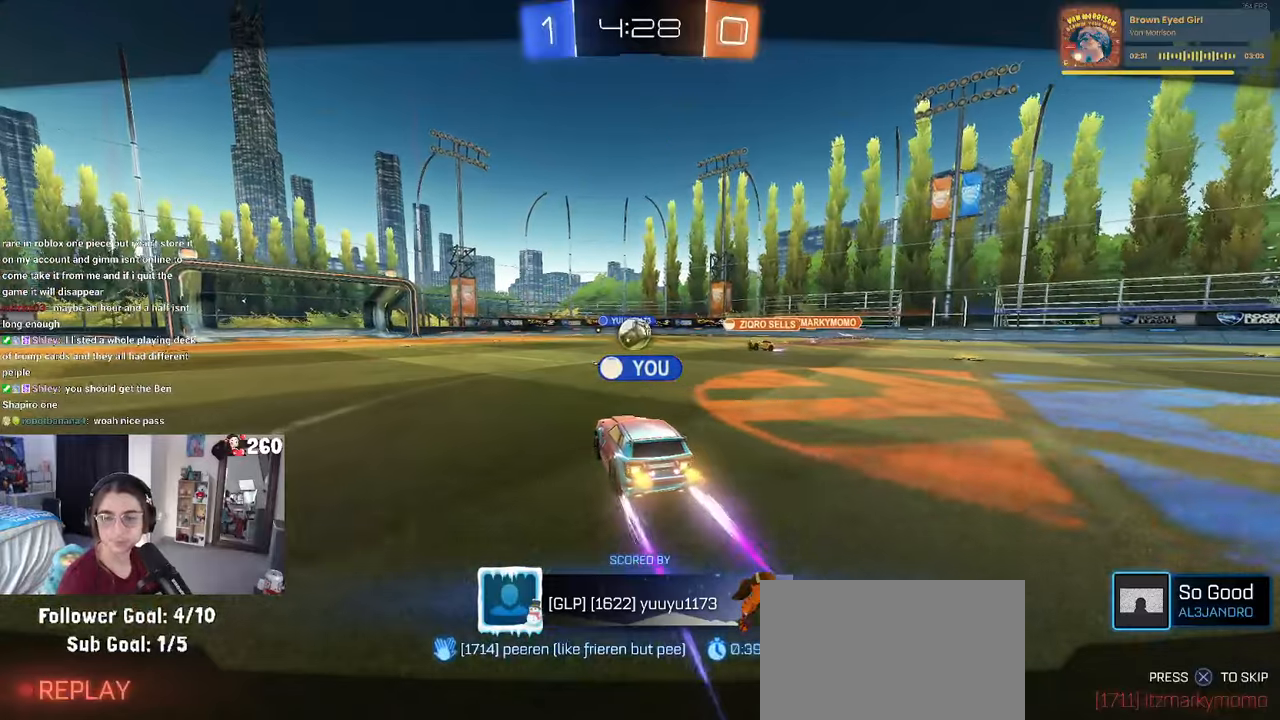
{"dt_ms": 500, "buttons": [], "left_stick": "center", "right_stick": "center", "events": [[83, "CROSS", "up"], [166, "CROSS", "down"], [283, "CROSS", "up"], [350, "CROSS", "down"], [466, "CROSS", "up"]]}
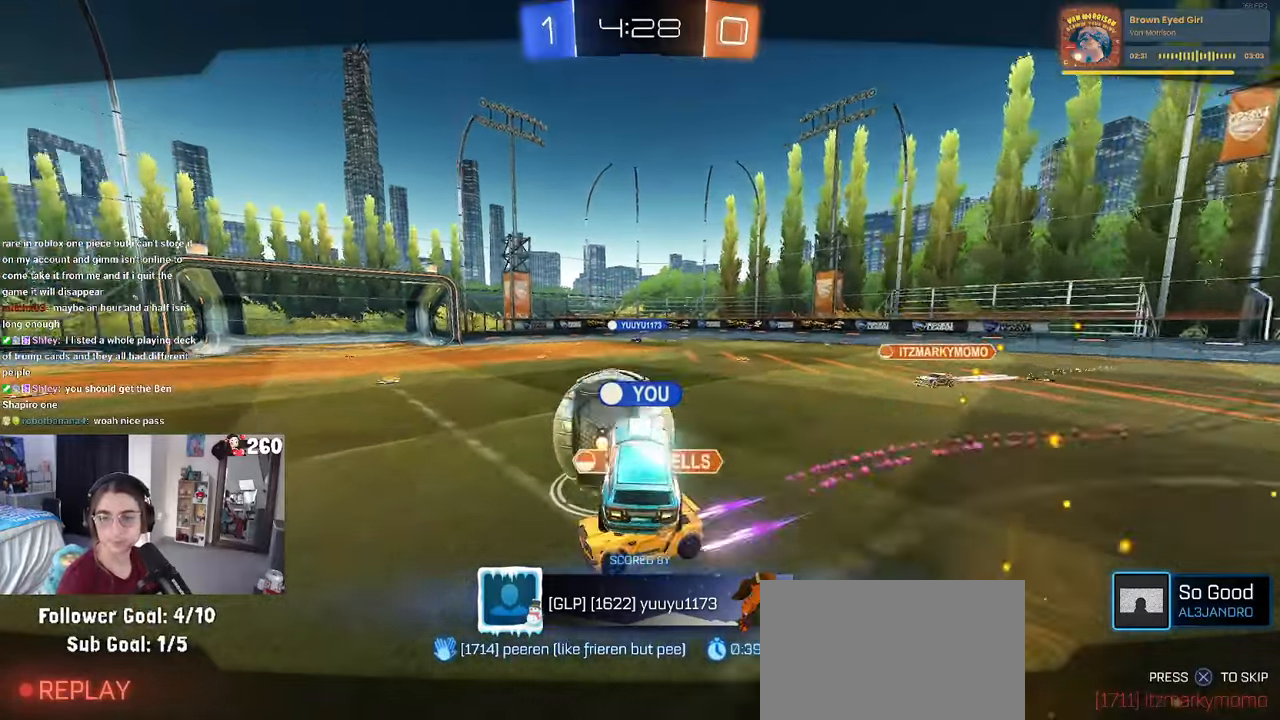
{"dt_ms": 500, "buttons": ["CROSS"], "left_stick": "center", "right_stick": "center", "events": [[66, "CROSS", "down"], [183, "CROSS", "up"], [266, "CROSS", "down"], [416, "CROSS", "up"], [483, "CROSS", "down"]]}
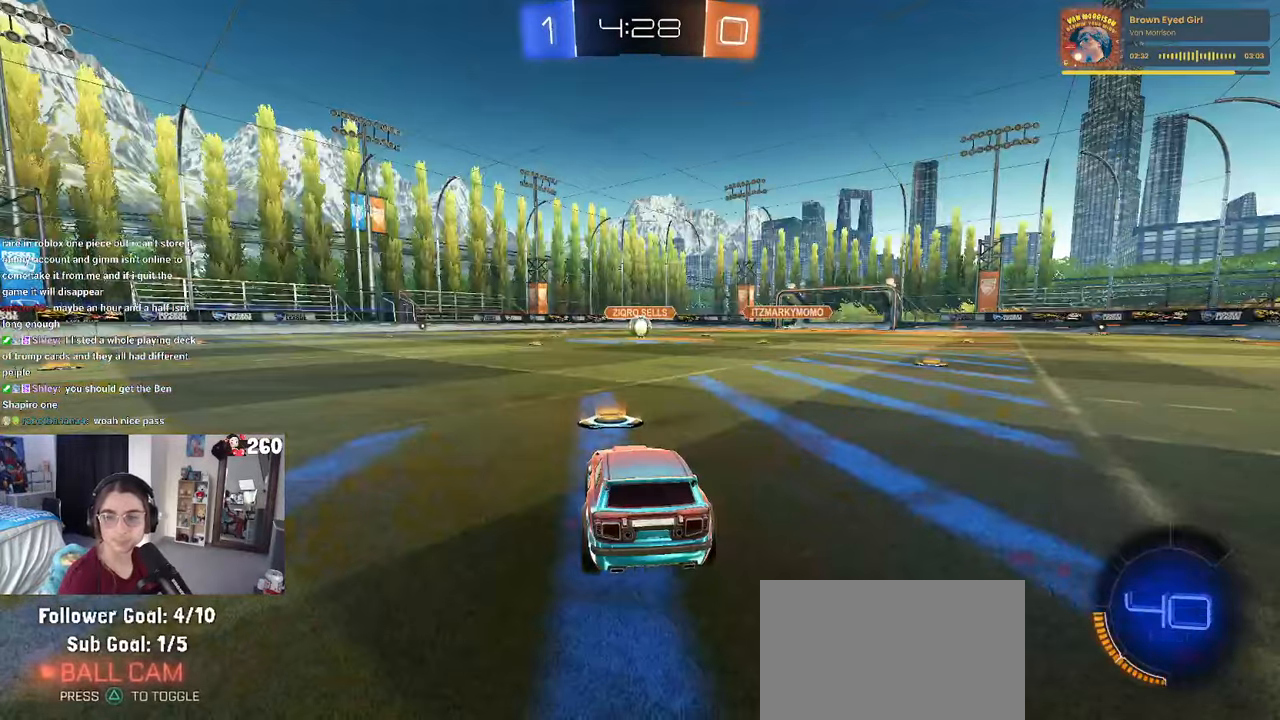
{"dt_ms": 500, "buttons": ["CROSS"], "left_stick": "center", "right_stick": "center", "events": [[133, "CROSS", "up"], [216, "CROSS", "down"], [333, "CROSS", "up"], [433, "CROSS", "down"]]}
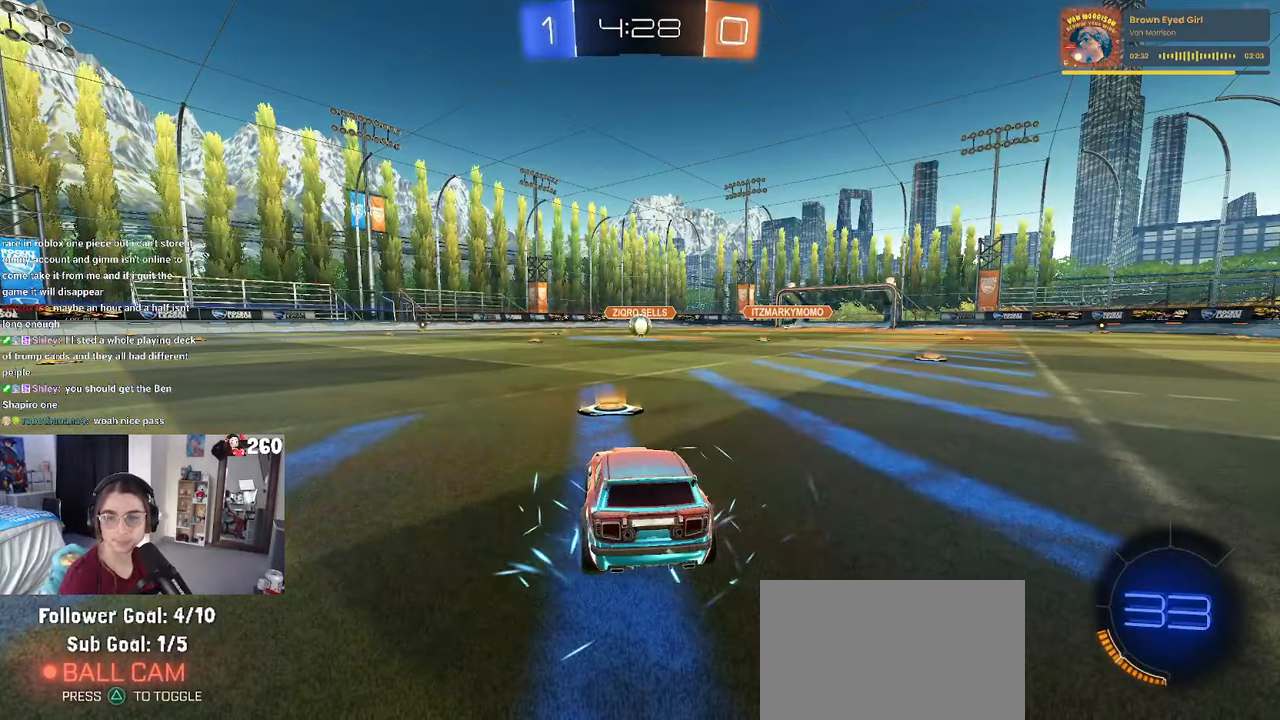
{"dt_ms": 500, "buttons": [], "left_stick": "center", "right_stick": "center", "events": [[50, "CROSS", "up"], [233, "CROSS", "down"], [316, "CROSS", "up"], [416, "CROSS", "down"], [500, "CROSS", "up"]]}
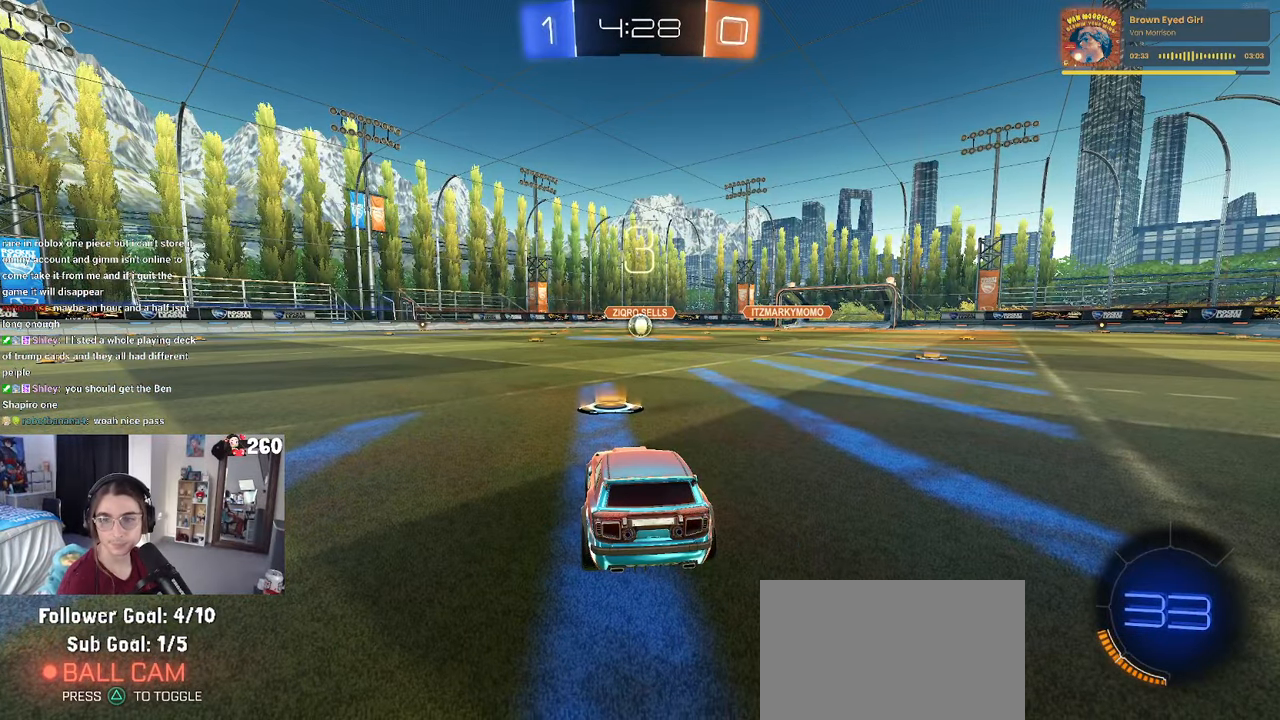
{"dt_ms": 500, "buttons": ["CROSS"], "left_stick": "center", "right_stick": "center", "events": [[450, "CROSS", "down"]]}
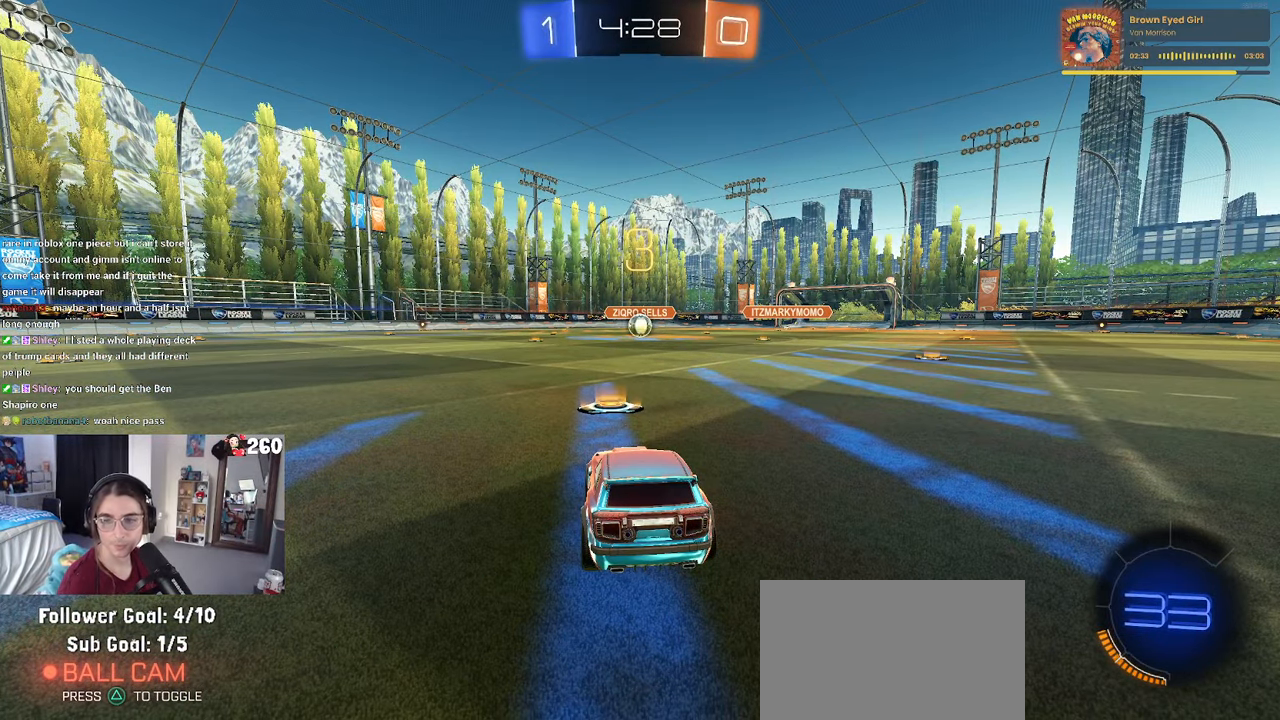
{"dt_ms": 500, "buttons": [], "left_stick": "center", "right_stick": "center", "events": [[66, "CROSS", "up"]]}
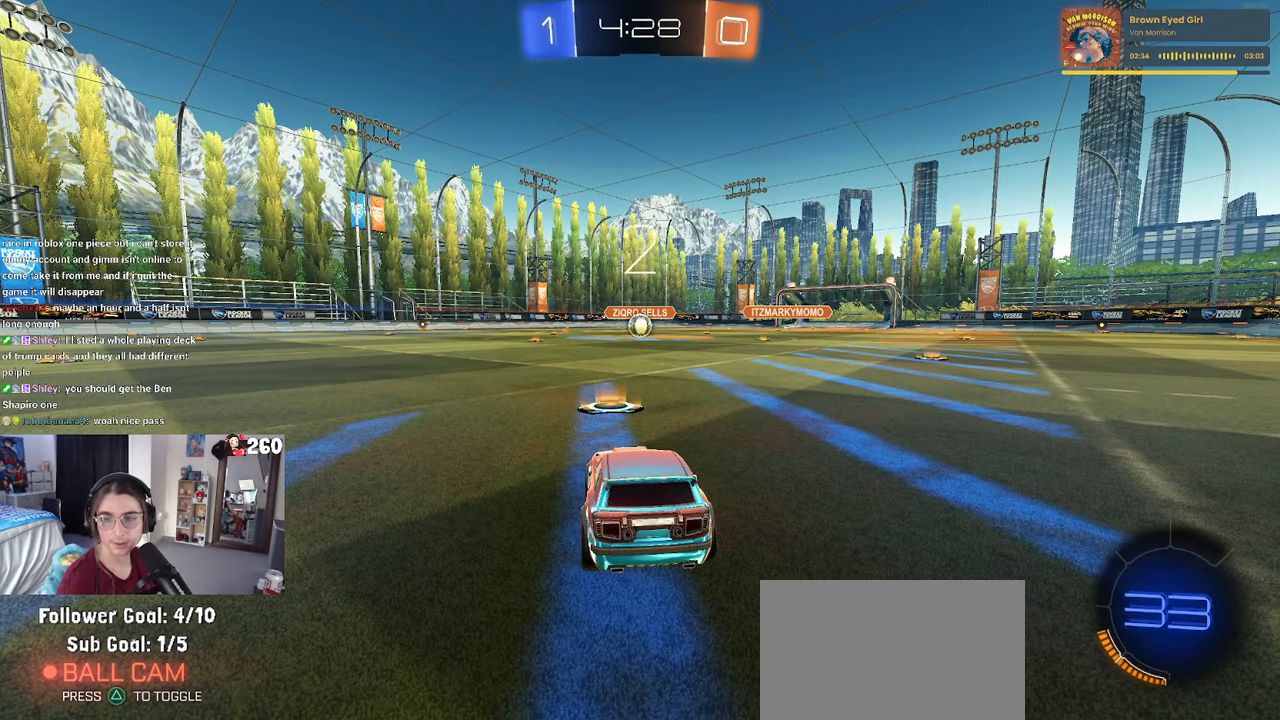
{"dt_ms": 500, "buttons": [], "left_stick": "center", "right_stick": "center", "events": []}
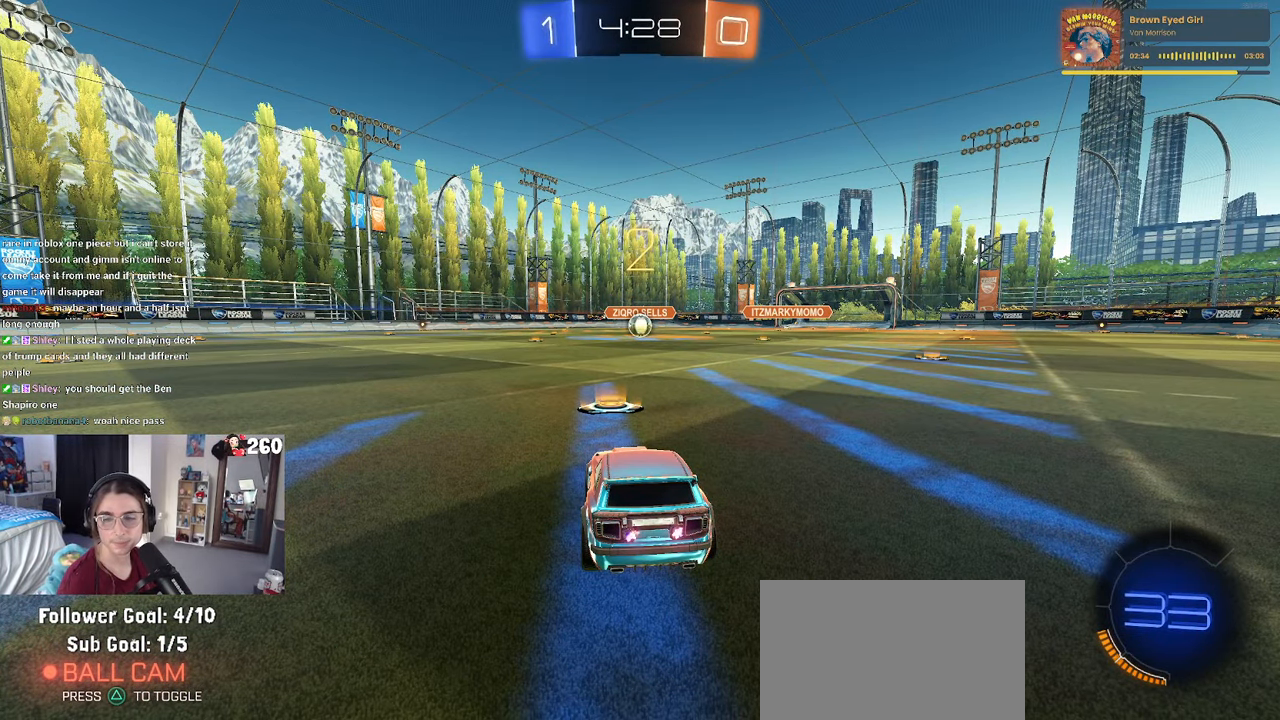
{"dt_ms": 500, "buttons": [], "left_stick": "center", "right_stick": "center", "events": []}
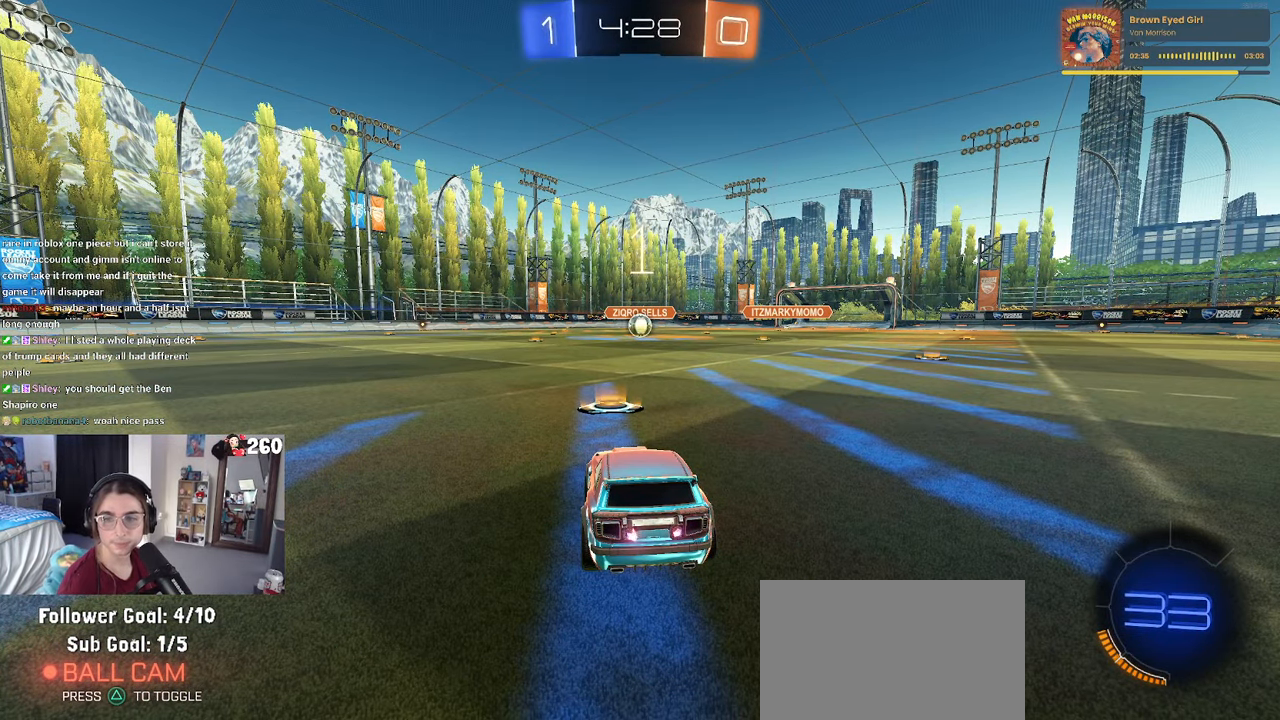
{"dt_ms": 500, "buttons": [], "left_stick": "center", "right_stick": "center", "events": []}
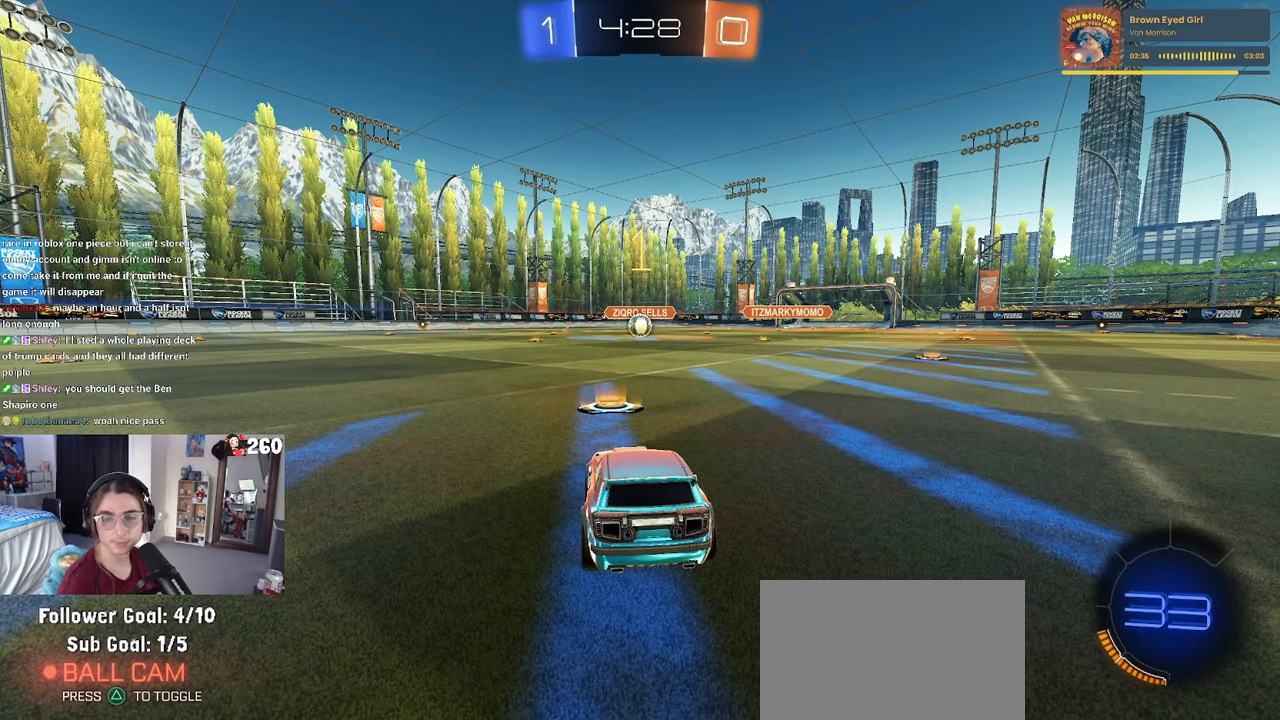
{"dt_ms": 500, "buttons": ["R1"], "left_stick": "center", "right_stick": "center", "events": [[500, "R1", "down"]]}
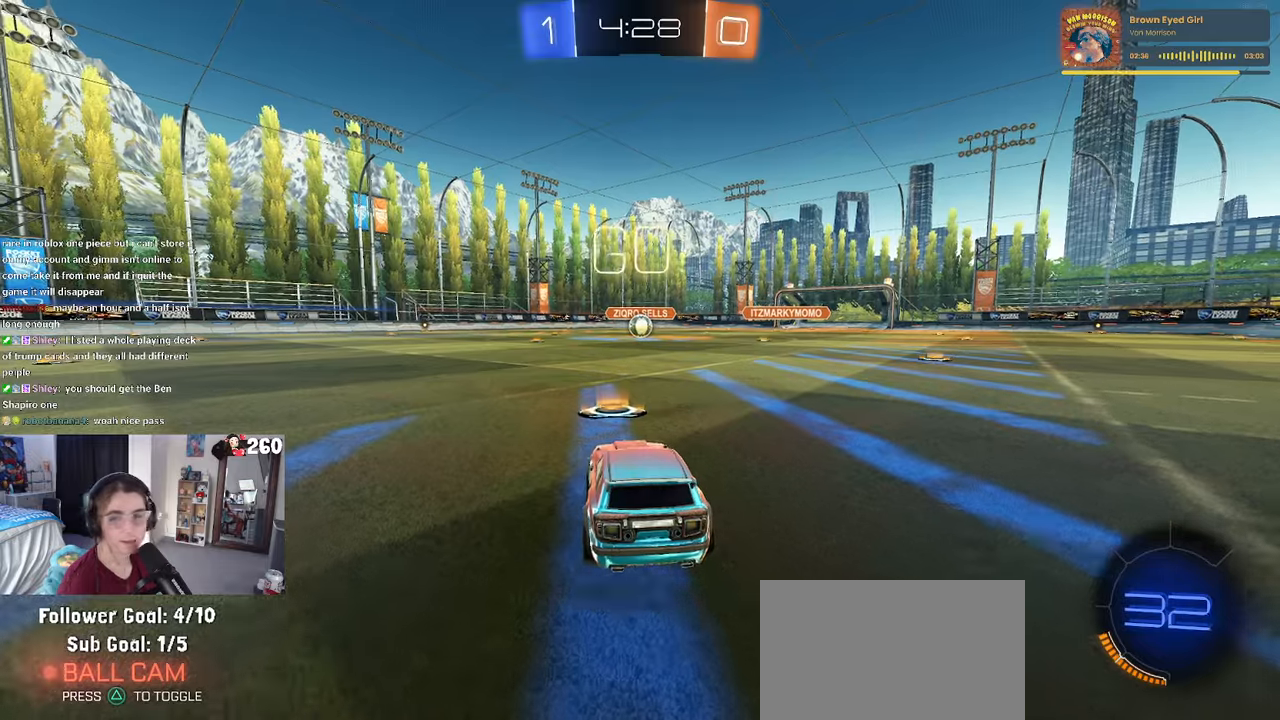
{"dt_ms": 500, "buttons": ["SQUARE", "R1"], "left_stick": "down-left", "right_stick": "center", "events": [[83, "left_stick", "right"], [250, "CROSS", "down"], [267, "left_stick", "up"], [333, "left_stick", "up-left"], [350, "CROSS", "up"], [400, "CROSS", "down"], [467, "SQUARE", "down"], [467, "left_stick", "down-left"], [500, "CROSS", "up"]]}
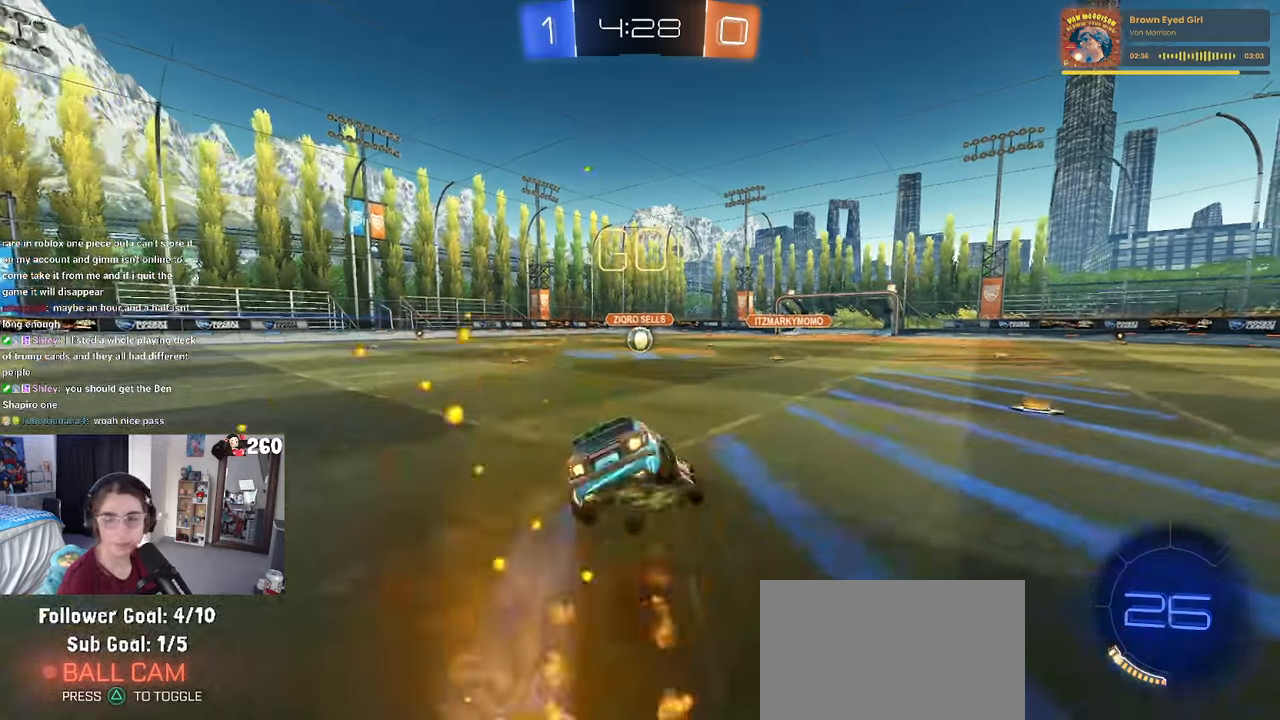
{"dt_ms": 500, "buttons": ["SQUARE", "R1"], "left_stick": "down-left", "right_stick": "center", "events": [[33, "left_stick", "down"], [283, "left_stick", "down-left"]]}
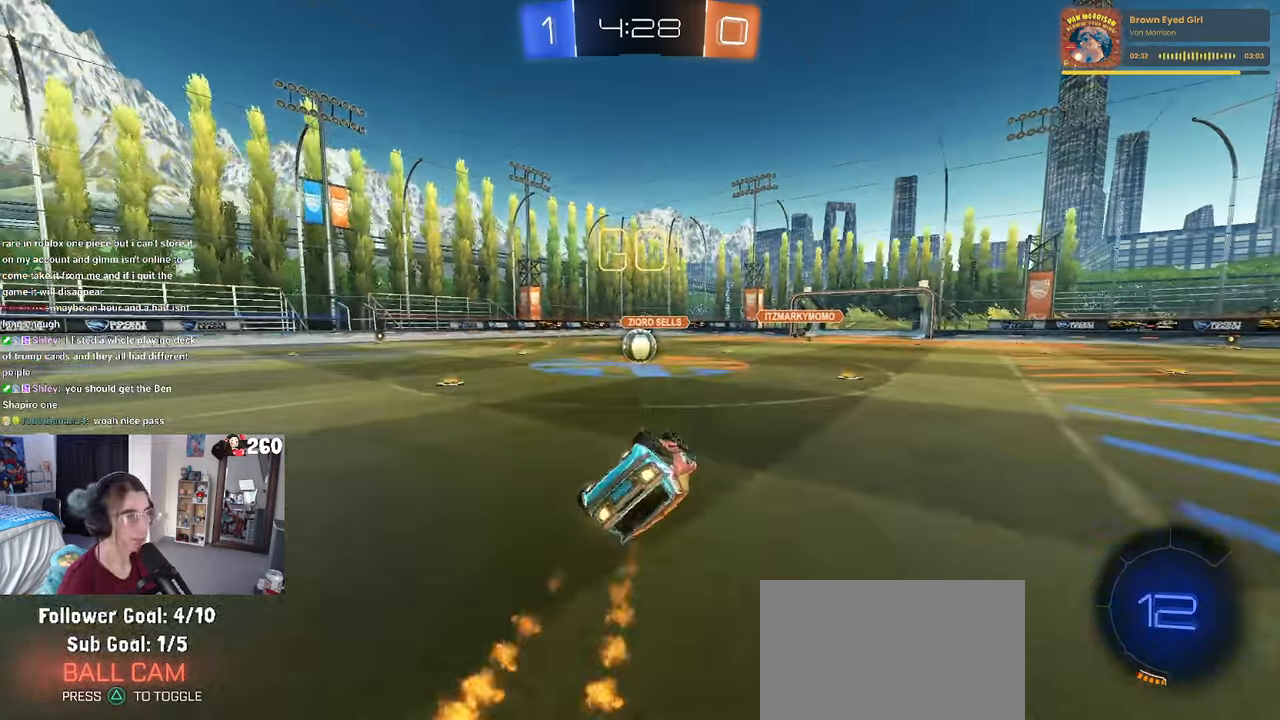
{"dt_ms": 500, "buttons": [], "left_stick": "left", "right_stick": "center", "events": [[350, "left_stick", "center"], [367, "R1", "up"], [367, "SQUARE", "up"], [433, "left_stick", "left"]]}
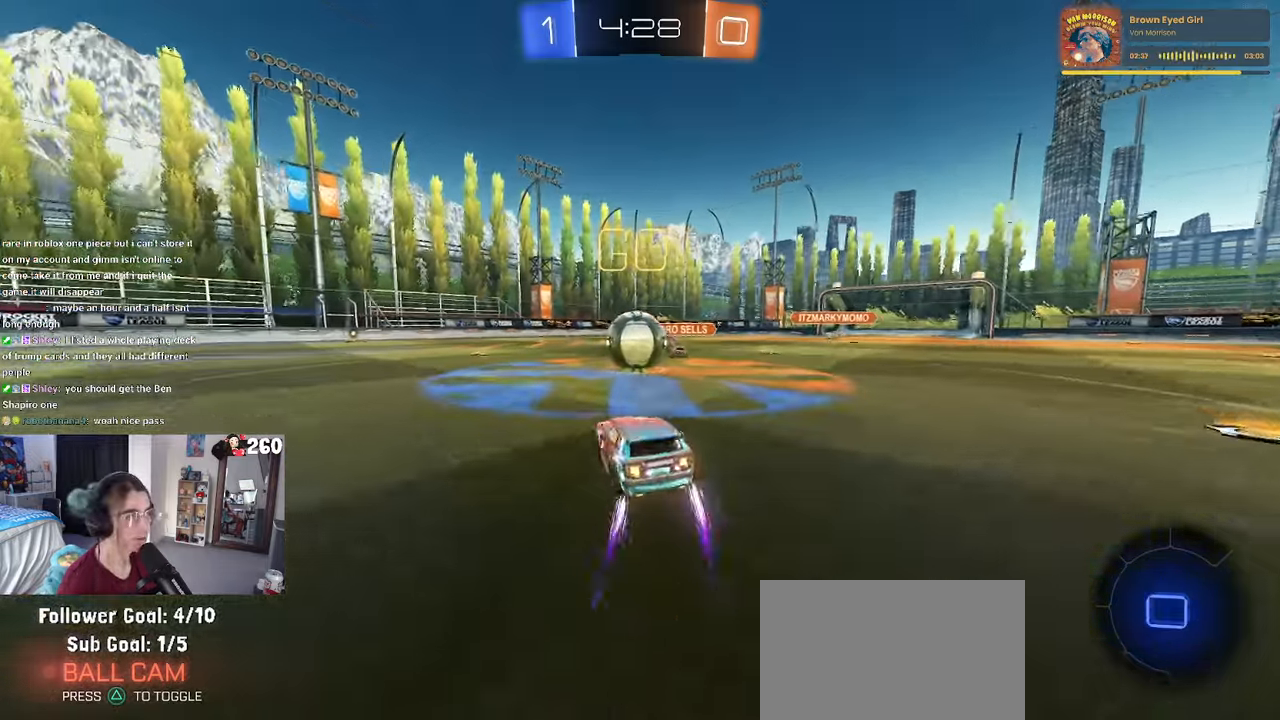
{"dt_ms": 500, "buttons": ["SQUARE"], "left_stick": "right", "right_stick": "center", "events": [[50, "CROSS", "down"], [100, "left_stick", "center"], [150, "left_stick", "right"], [183, "CROSS", "up"], [233, "CROSS", "down"], [300, "SQUARE", "down"], [333, "CROSS", "up"]]}
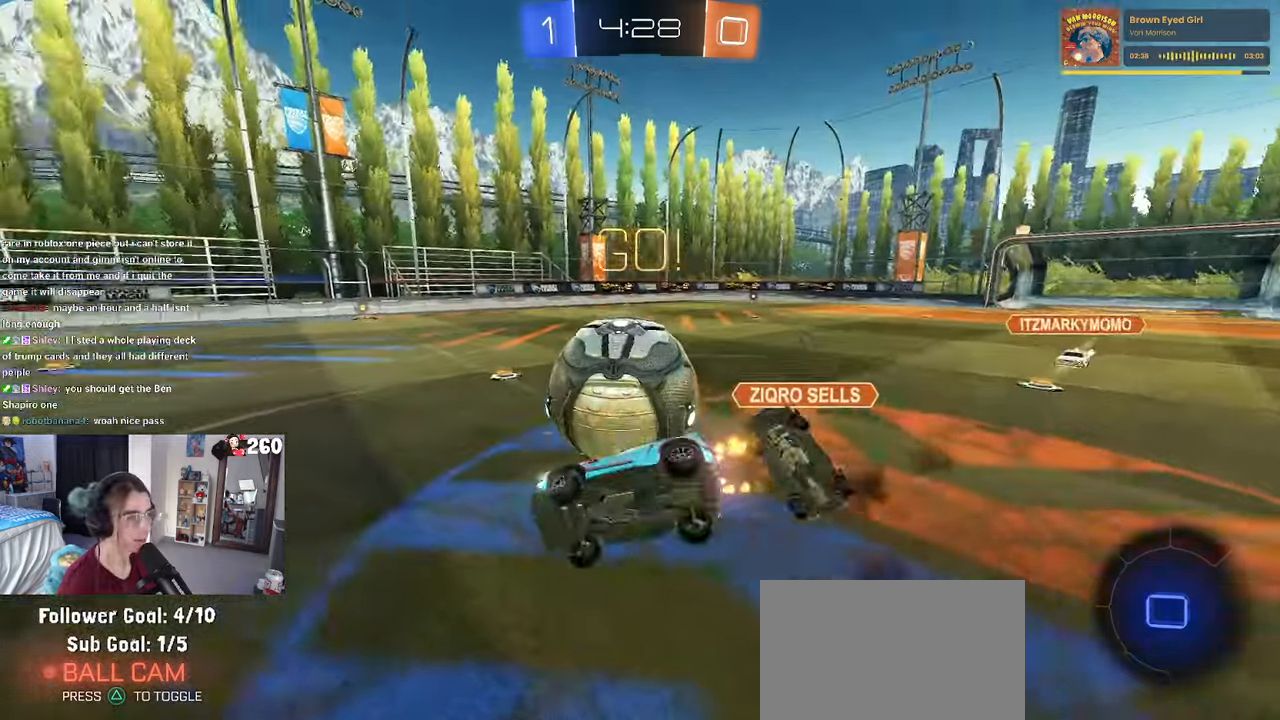
{"dt_ms": 500, "buttons": ["SQUARE"], "left_stick": "right", "right_stick": "center", "events": []}
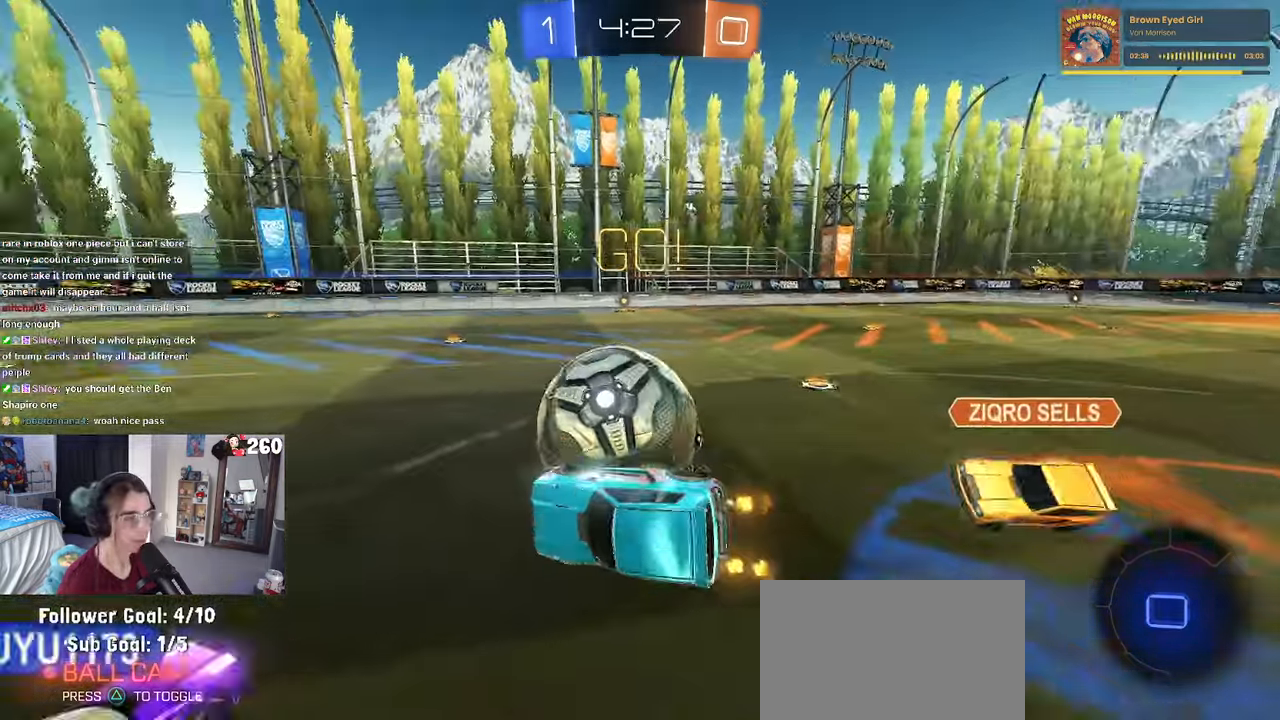
{"dt_ms": 500, "buttons": [], "left_stick": "center", "right_stick": "center", "events": [[50, "SQUARE", "up"], [267, "left_stick", "center"]]}
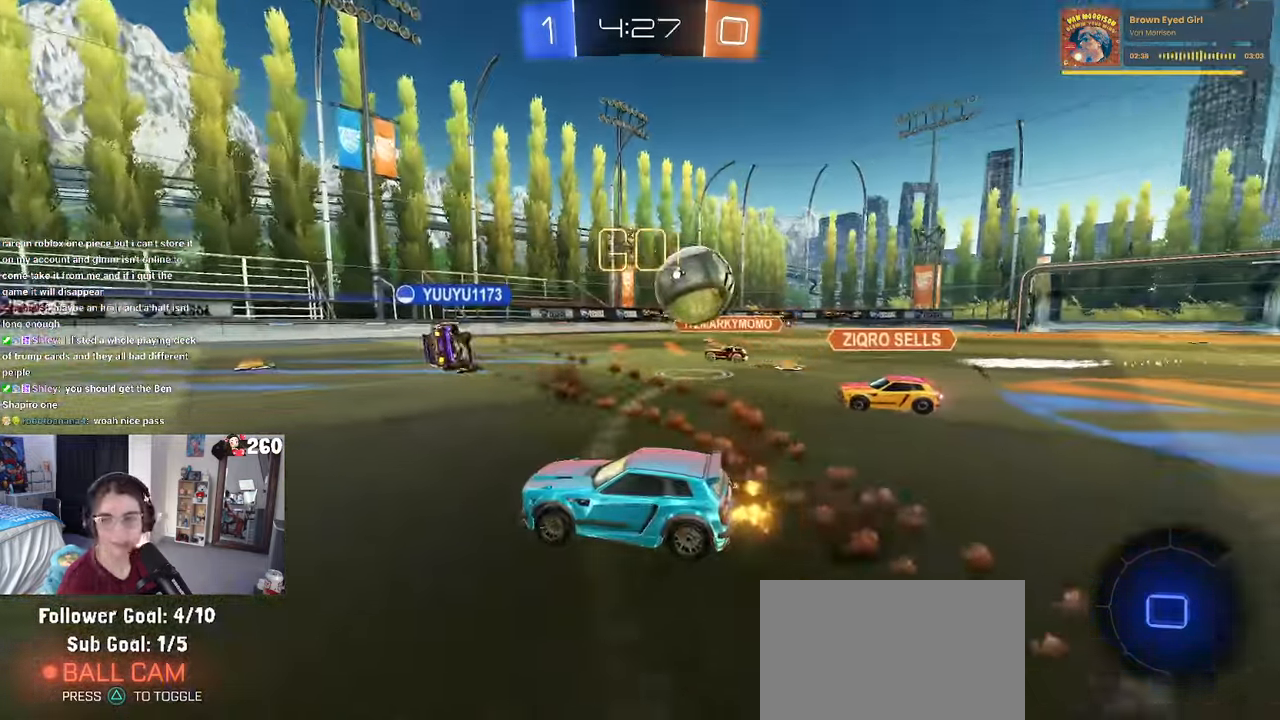
{"dt_ms": 500, "buttons": ["CROSS"], "left_stick": "up", "right_stick": "center", "events": [[267, "left_stick", "right"], [450, "CROSS", "down"], [467, "left_stick", "up"]]}
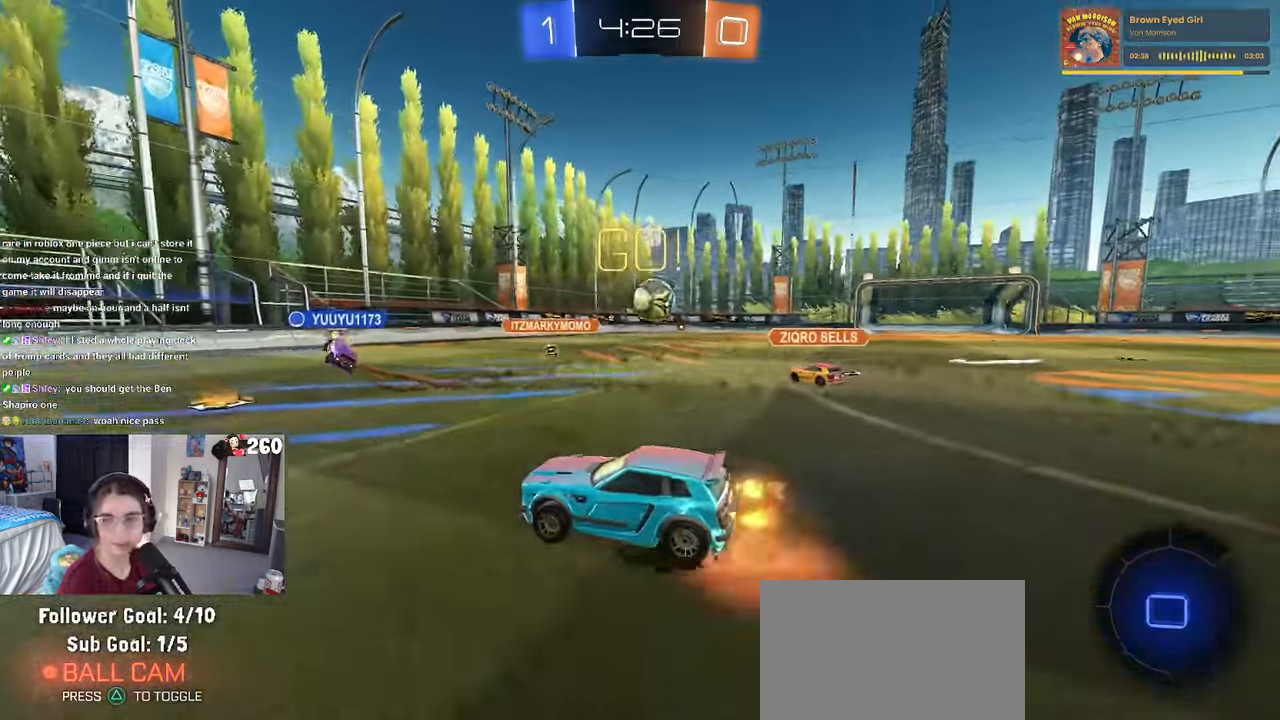
{"dt_ms": 500, "buttons": [], "left_stick": "down-left", "right_stick": "center", "events": [[17, "left_stick", "up-left"], [33, "CROSS", "up"], [83, "CROSS", "down"], [167, "left_stick", "down-left"], [200, "CROSS", "up"], [233, "left_stick", "down"], [250, "TRIANGLE", "down"], [333, "TRIANGLE", "up"], [450, "left_stick", "down-left"]]}
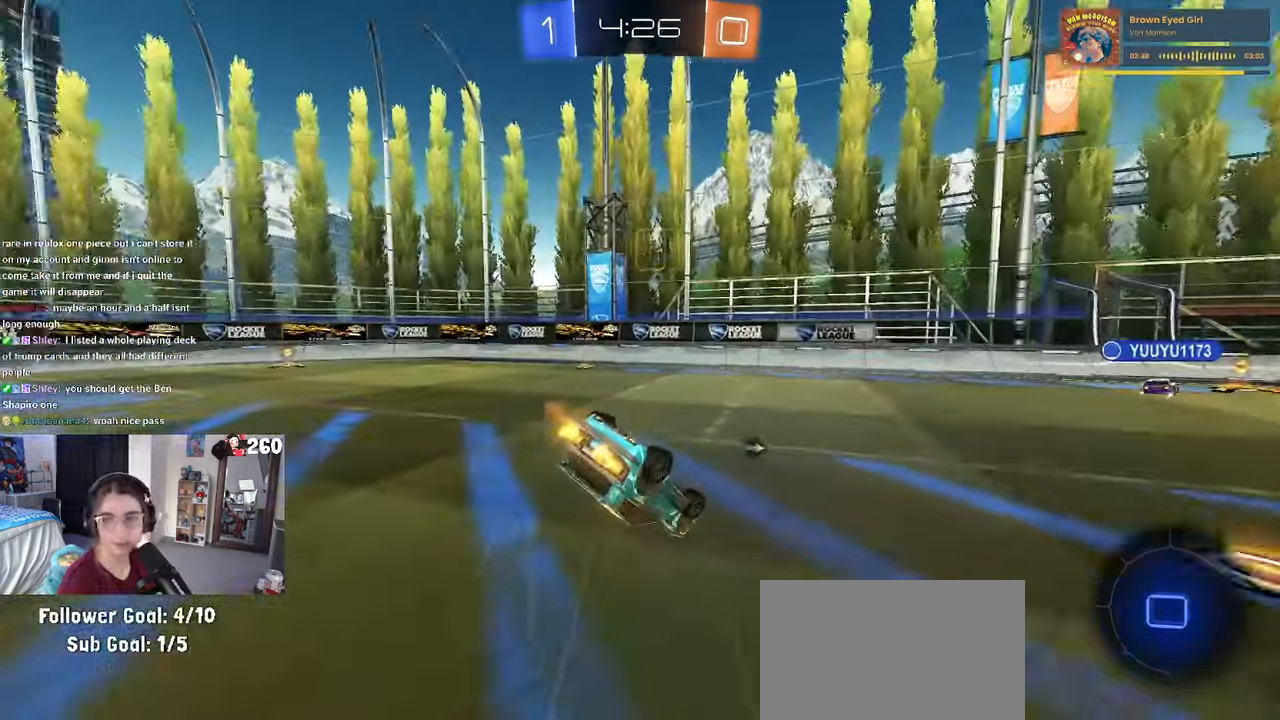
{"dt_ms": 500, "buttons": [], "left_stick": "down-left", "right_stick": "center", "events": [[367, "SQUARE", "down"], [500, "SQUARE", "up"]]}
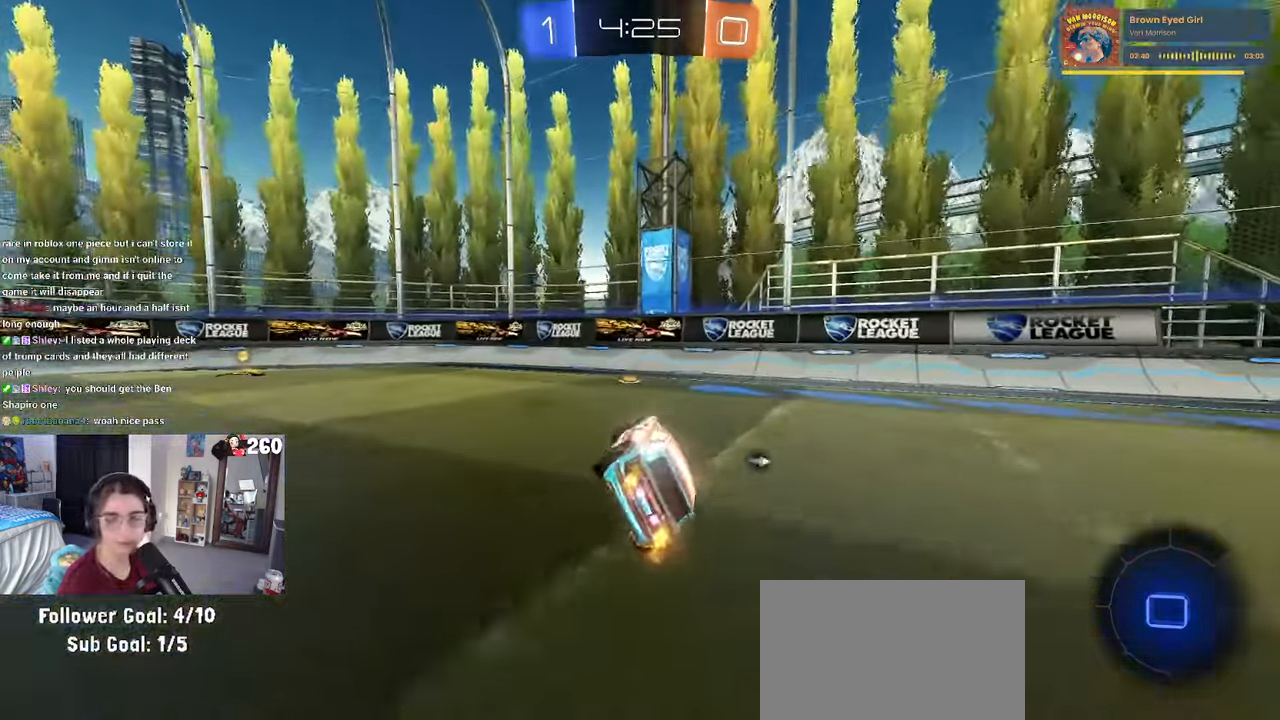
{"dt_ms": 500, "buttons": [], "left_stick": "center", "right_stick": "center", "events": [[50, "left_stick", "center"], [367, "TRIANGLE", "down"], [450, "TRIANGLE", "up"]]}